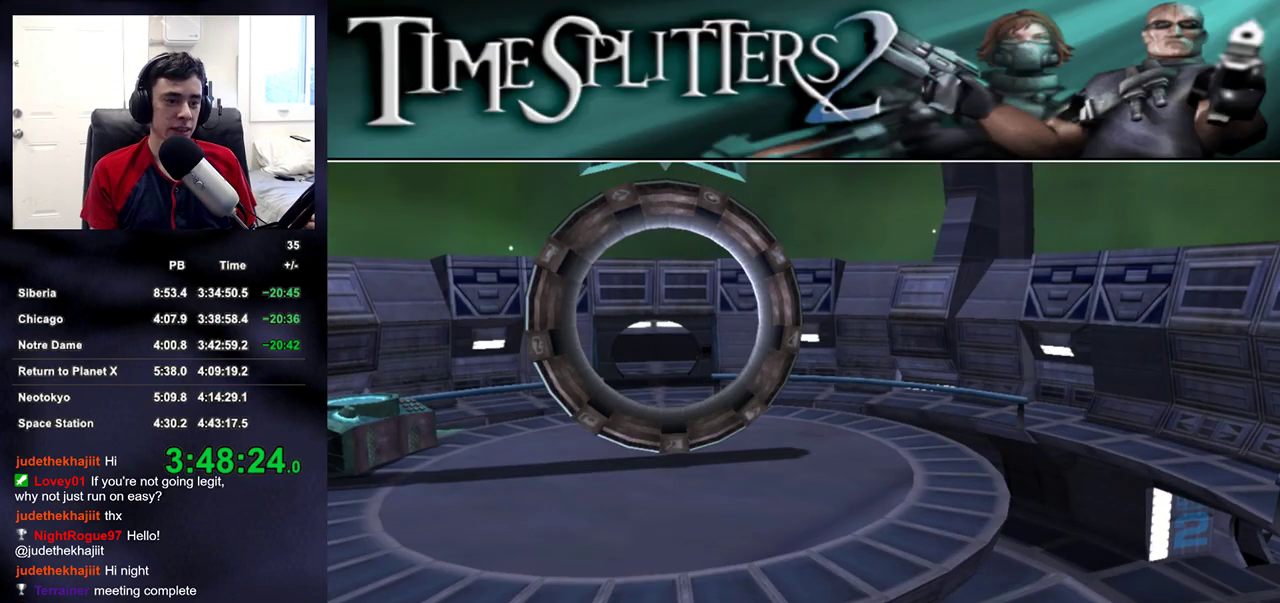
Gameplay with a controller (PlayStation layout); each line is a JSON object with the inputs held at the frame after it. "events" lists button and stick changes between this image and that frame as [ms after this image, input, new state], when the widget could be followed in between. Not read: L1 R1.
{"buttons": ["CROSS"], "left_stick": "center", "right_stick": "center", "events": [[483, "CROSS", "down"]]}
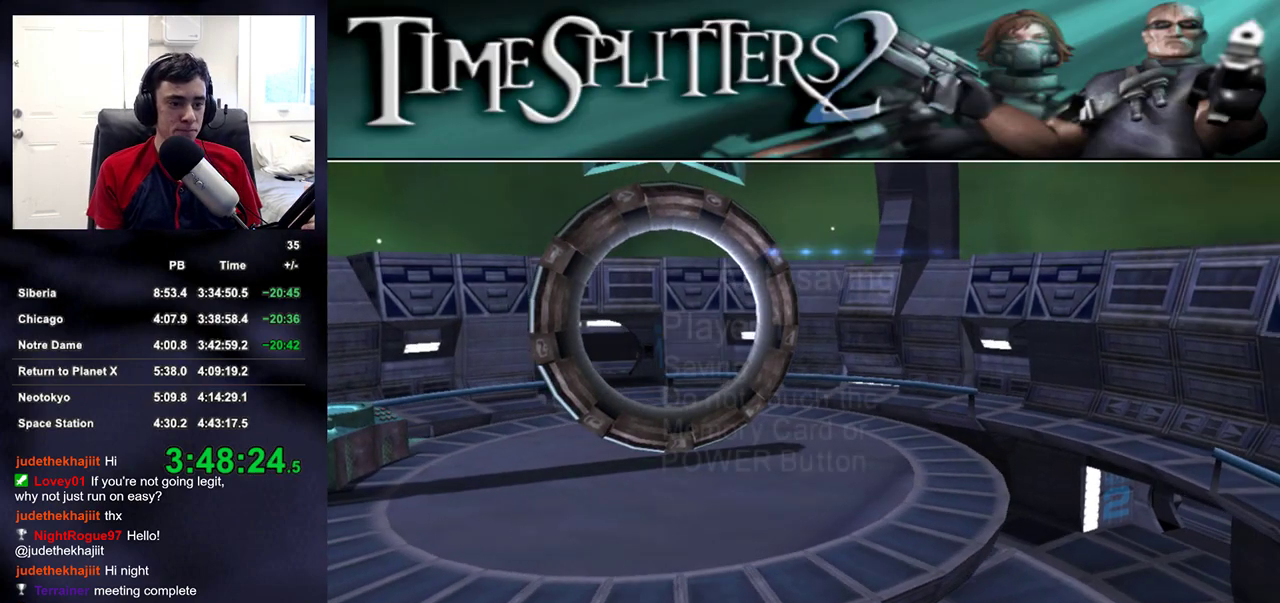
{"buttons": [], "left_stick": "center", "right_stick": "center", "events": [[117, "CROSS", "up"], [183, "CROSS", "down"], [267, "CROSS", "up"], [317, "CROSS", "down"], [367, "CROSS", "up"], [450, "CROSS", "down"], [500, "CROSS", "up"]]}
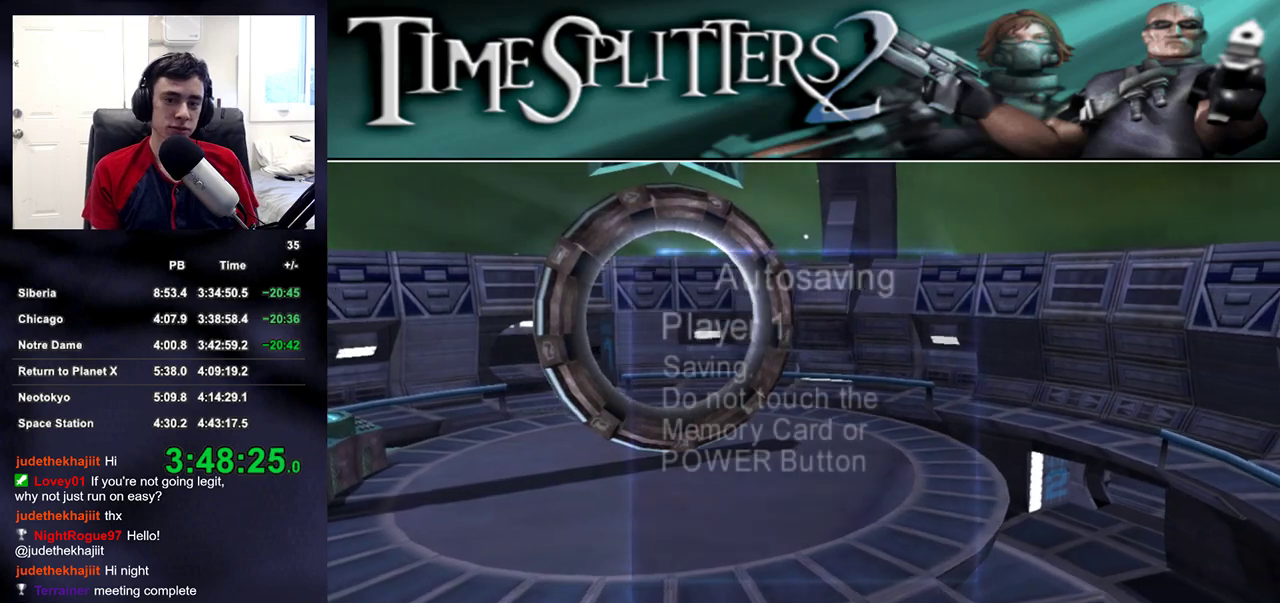
{"buttons": [], "left_stick": "center", "right_stick": "center", "events": [[50, "CROSS", "down"], [117, "CROSS", "up"], [167, "CROSS", "down"], [217, "CROSS", "up"], [267, "CROSS", "down"], [350, "CROSS", "up"], [400, "CROSS", "down"], [500, "CROSS", "up"]]}
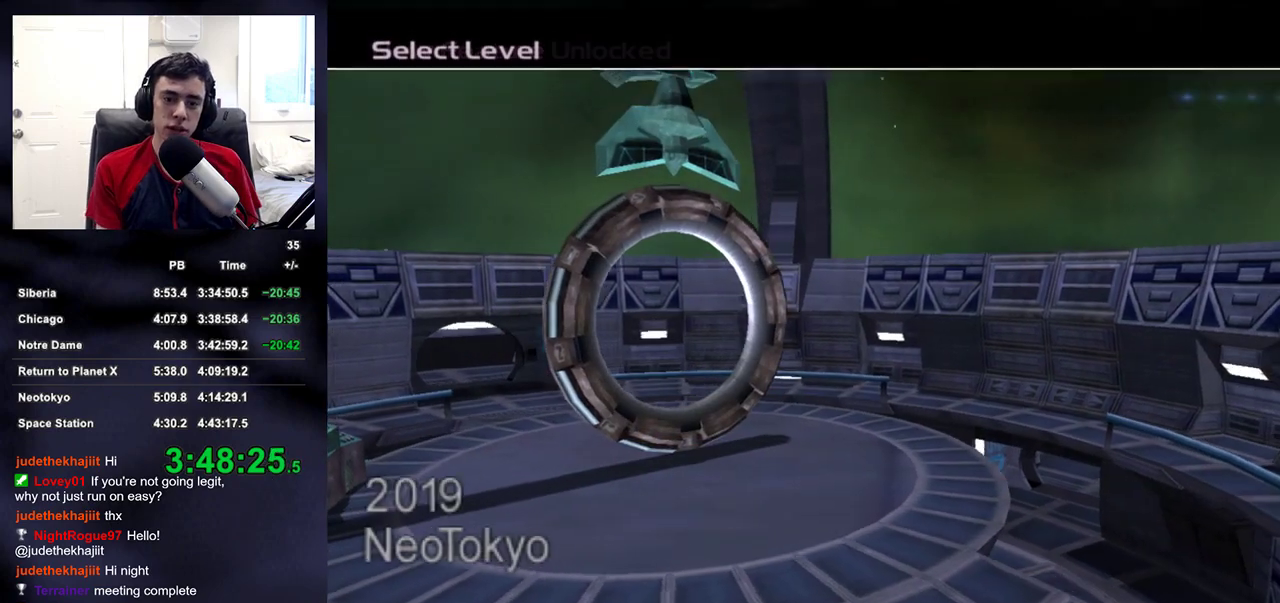
{"buttons": ["CROSS"], "left_stick": "center", "right_stick": "center", "events": [[367, "CROSS", "down"], [417, "CROSS", "up"], [500, "CROSS", "down"]]}
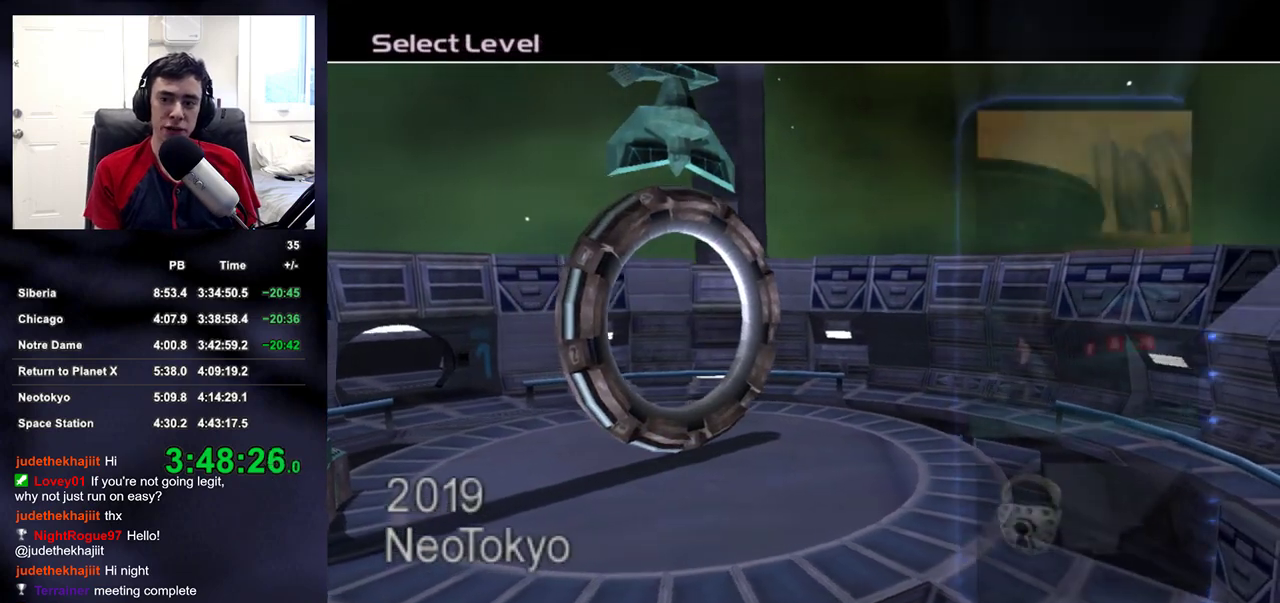
{"buttons": [], "left_stick": "center", "right_stick": "center", "events": [[50, "CROSS", "up"], [117, "CROSS", "down"], [300, "CROSS", "up"]]}
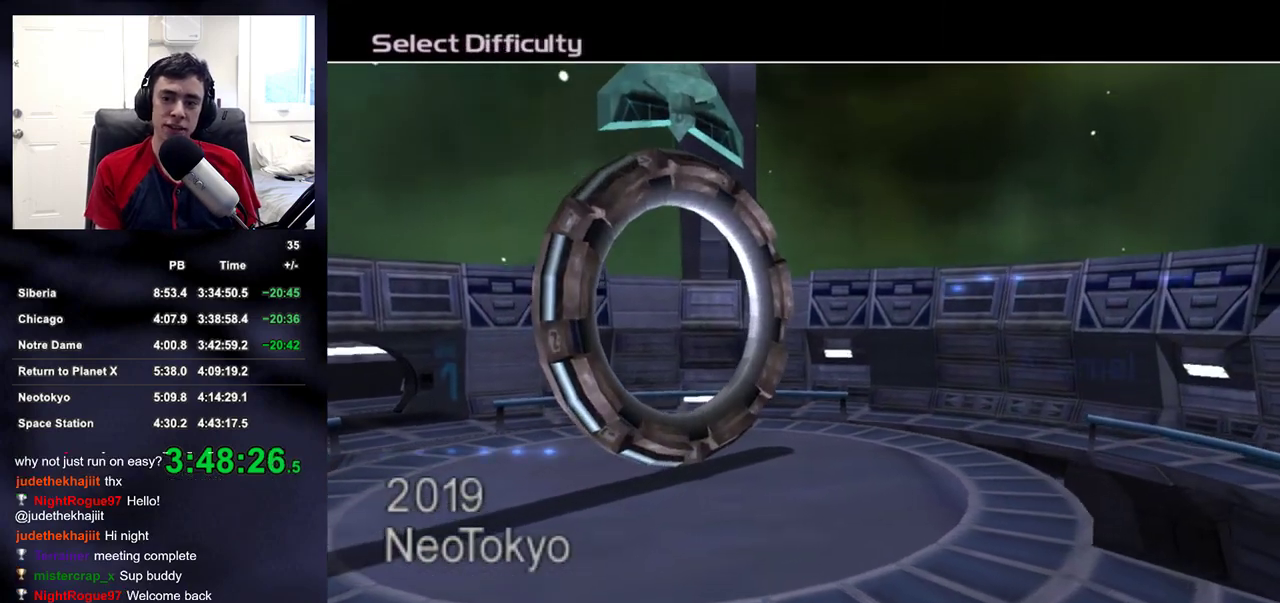
{"buttons": ["CROSS"], "left_stick": "center", "right_stick": "center", "events": [[300, "DPAD_DOWN", "down"], [400, "DPAD_DOWN", "up"], [500, "CROSS", "down"]]}
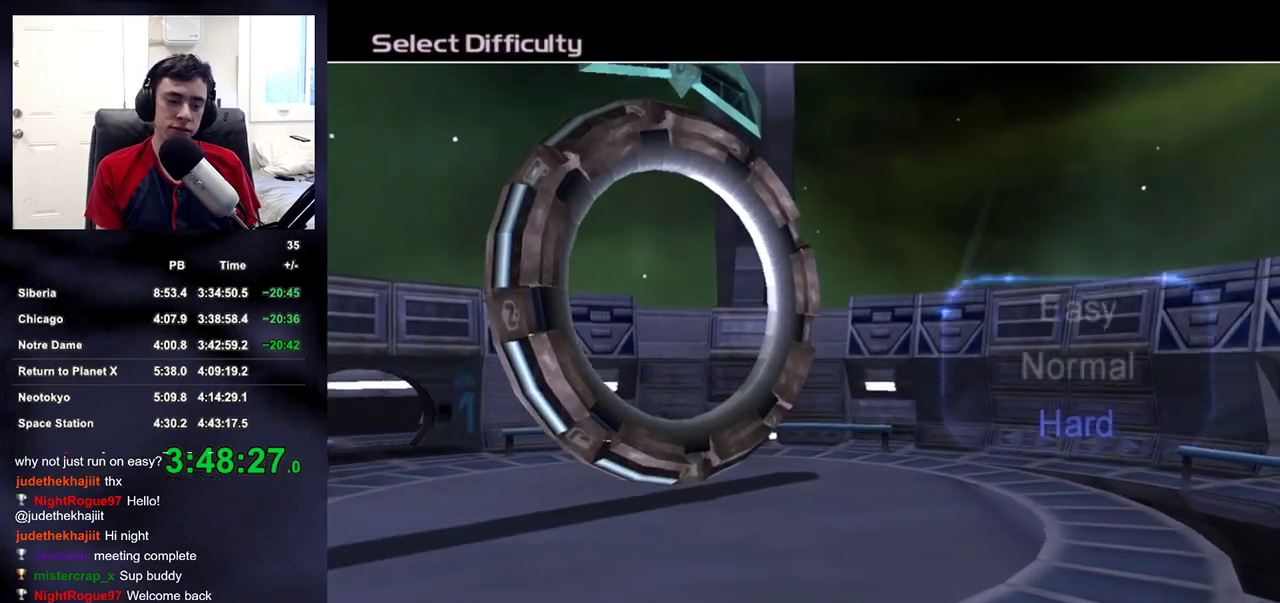
{"buttons": ["CROSS"], "left_stick": "center", "right_stick": "center", "events": [[50, "CROSS", "up"], [117, "CROSS", "down"], [167, "CROSS", "up"], [217, "CROSS", "down"]]}
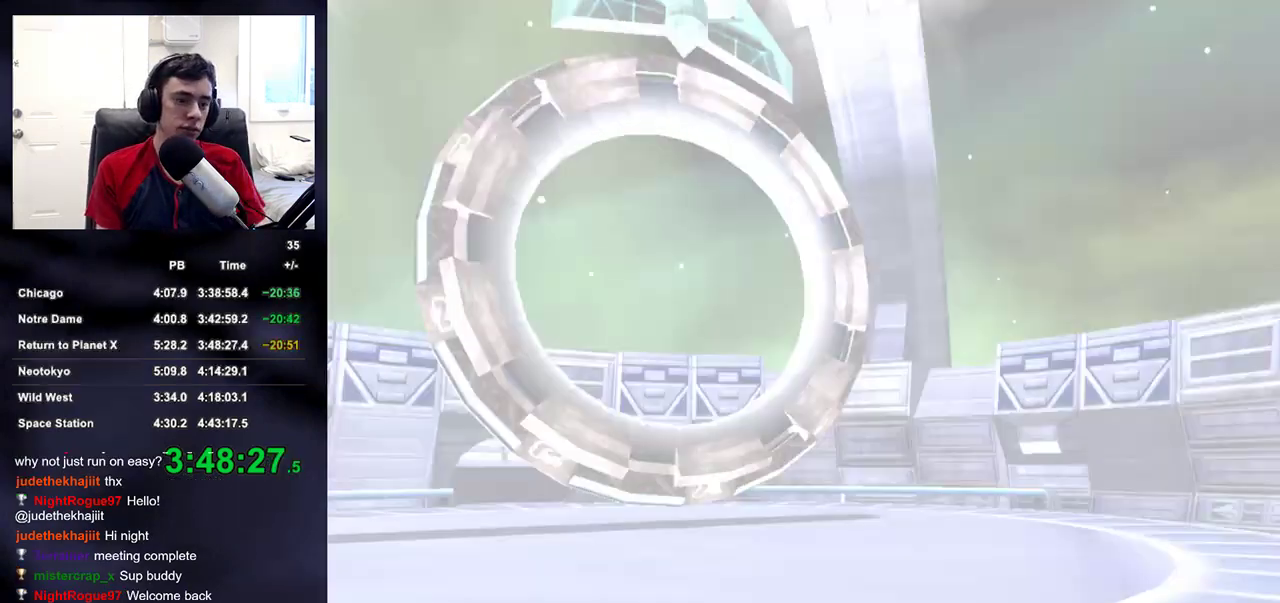
{"buttons": [], "left_stick": "center", "right_stick": "center", "events": [[17, "CROSS", "up"]]}